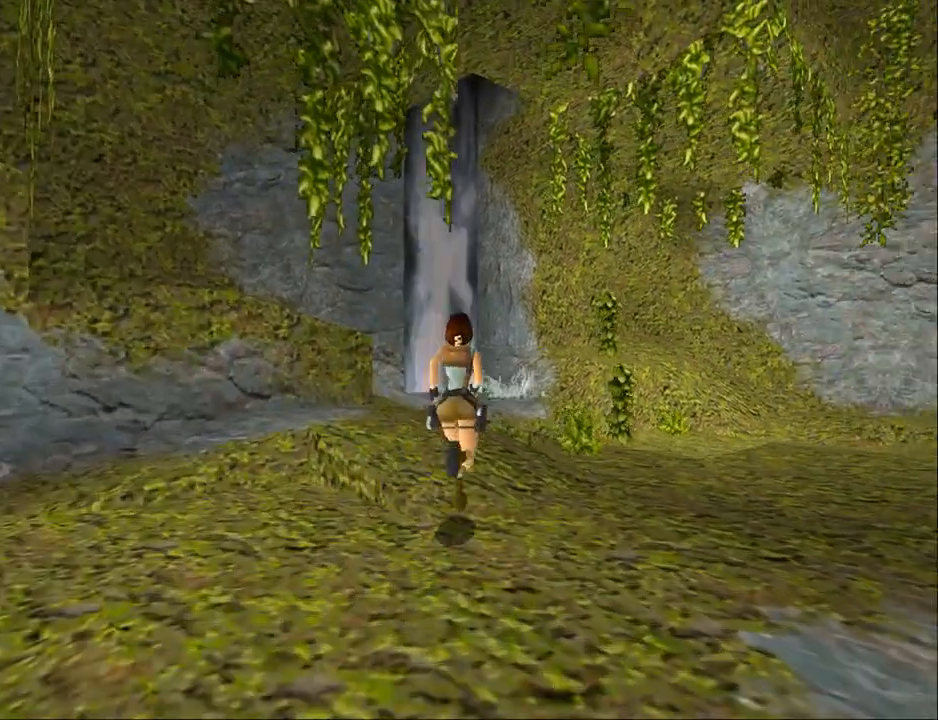
Gameplay with a controller (PlayStation layout); each line is a JSON object with the inputs held at the frame after it. "events" lists button and stick changes between this image and that frame as [ms after this image, input, new state], when the widget could be followed in between. Not read: L1 R1 left_stick right_stick.
{"buttons": ["DPAD_UP"], "events": []}
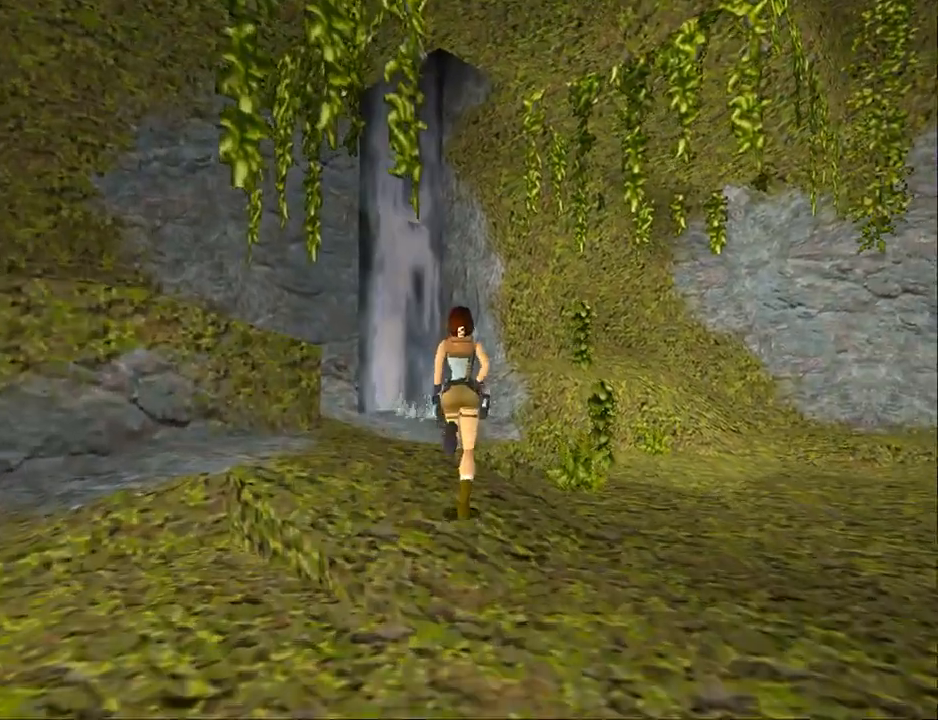
{"buttons": ["DPAD_UP"], "events": []}
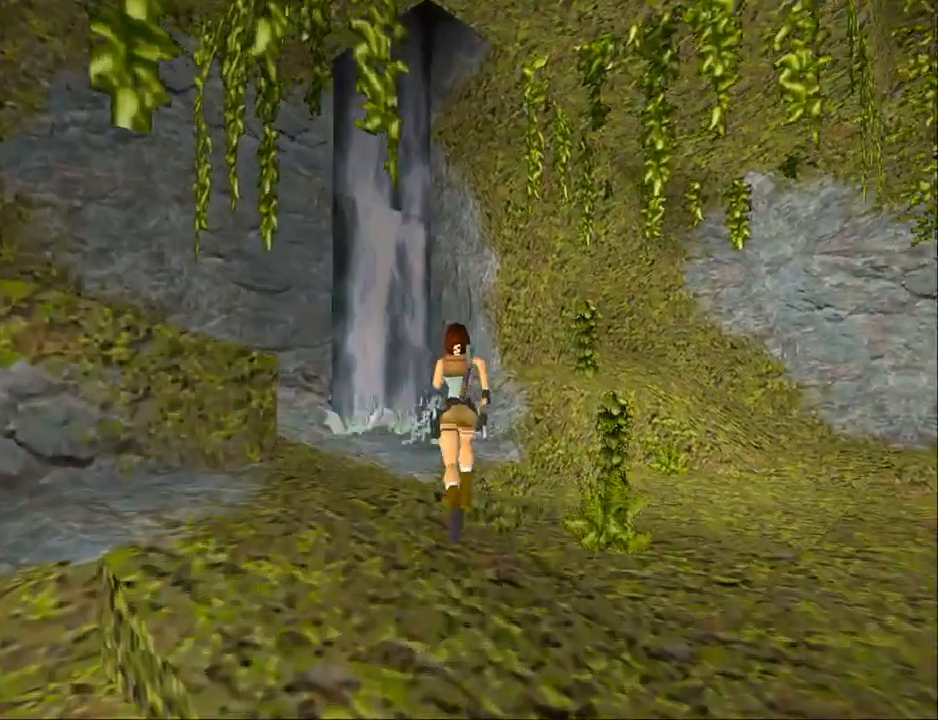
{"buttons": ["DPAD_UP", "DPAD_LEFT"], "events": [[167, "DPAD_LEFT", "down"]]}
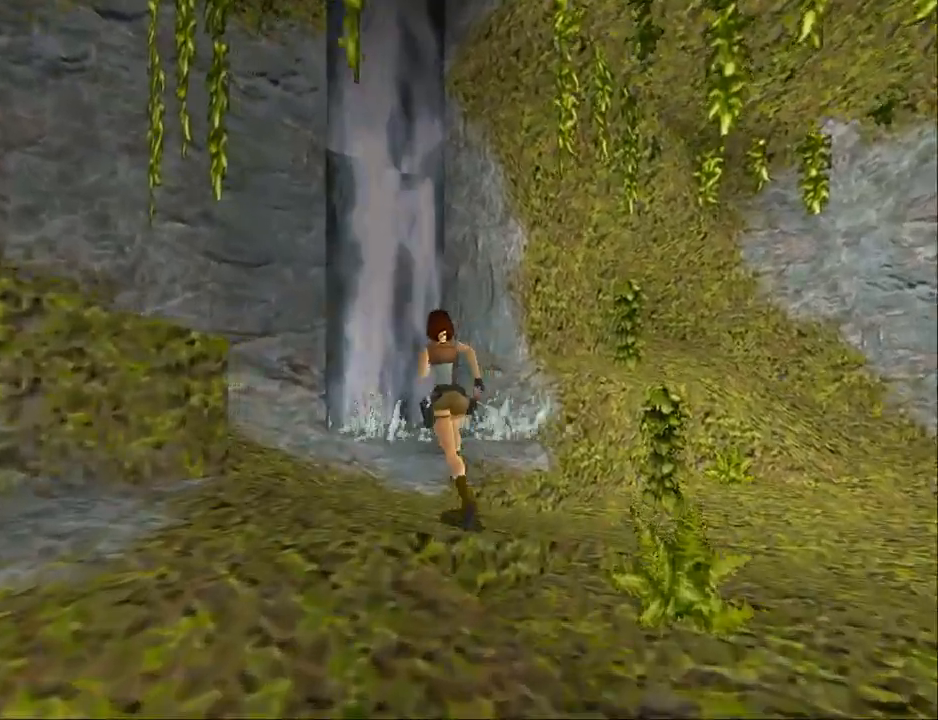
{"buttons": [], "events": [[233, "DPAD_LEFT", "up"], [433, "DPAD_UP", "up"]]}
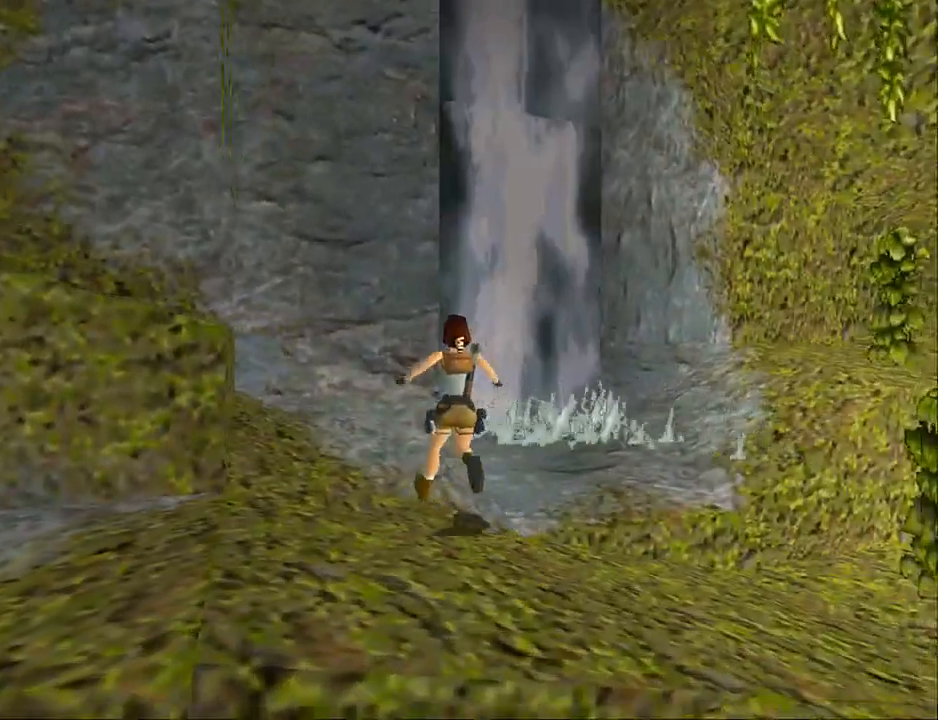
{"buttons": ["DPAD_RIGHT"], "events": [[67, "DPAD_RIGHT", "down"]]}
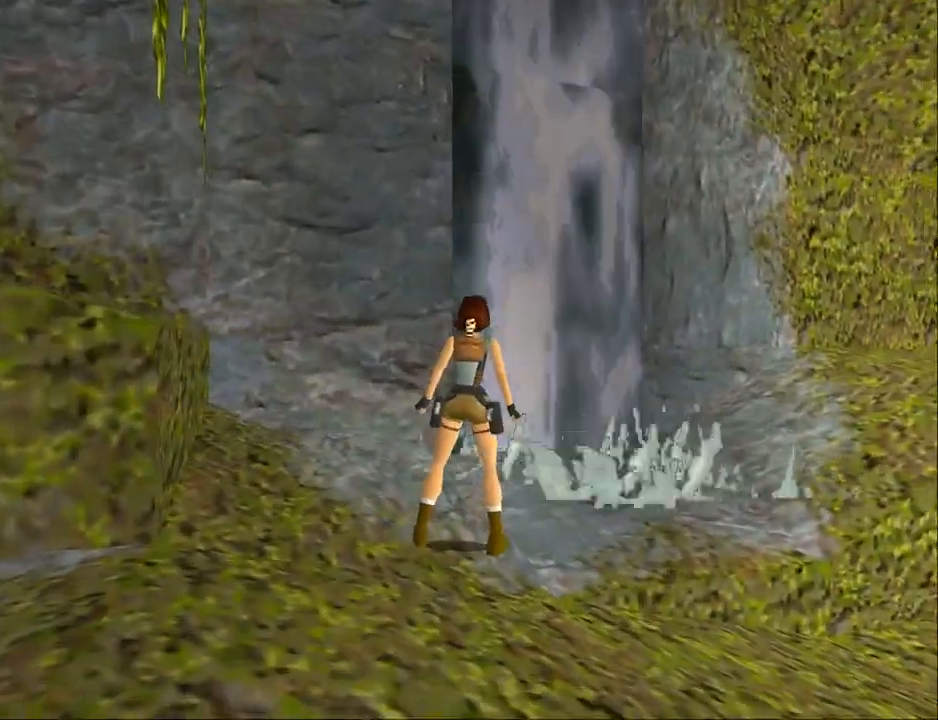
{"buttons": ["DPAD_RIGHT"], "events": [[167, "DPAD_RIGHT", "up"], [200, "DPAD_RIGHT", "down"]]}
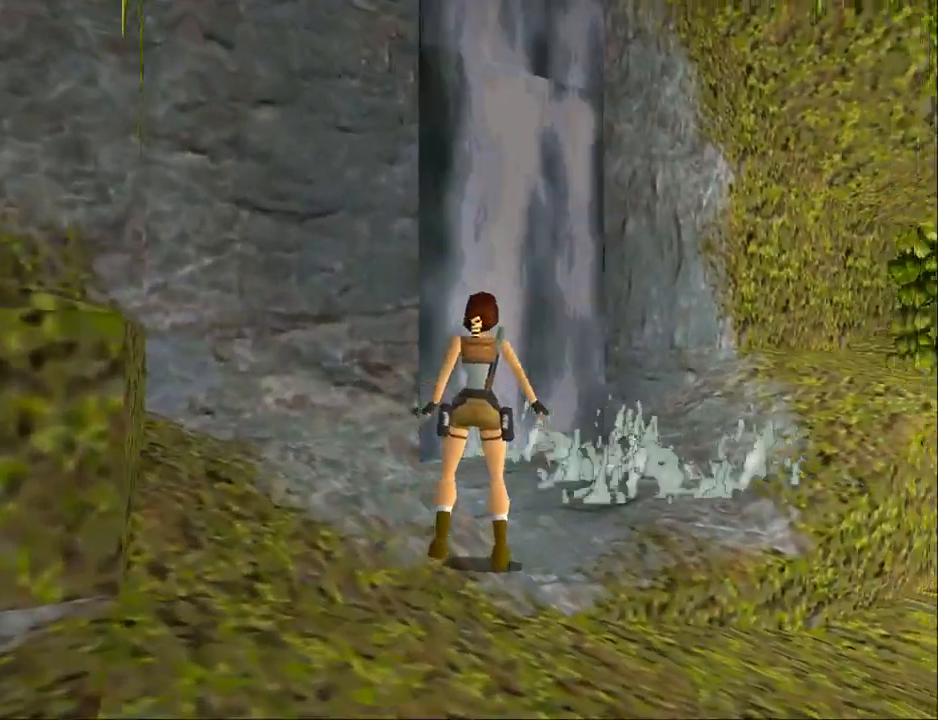
{"buttons": ["SQUARE", "DPAD_UP"], "events": [[67, "DPAD_UP", "down"], [400, "SQUARE", "down"], [500, "DPAD_RIGHT", "up"]]}
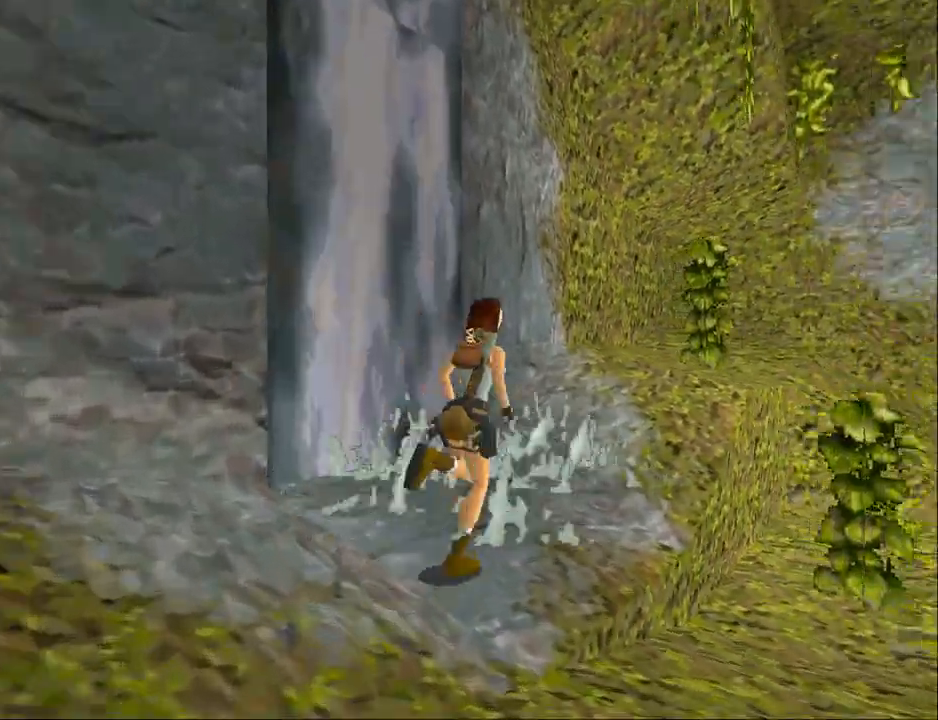
{"buttons": ["SQUARE", "DPAD_UP"], "events": []}
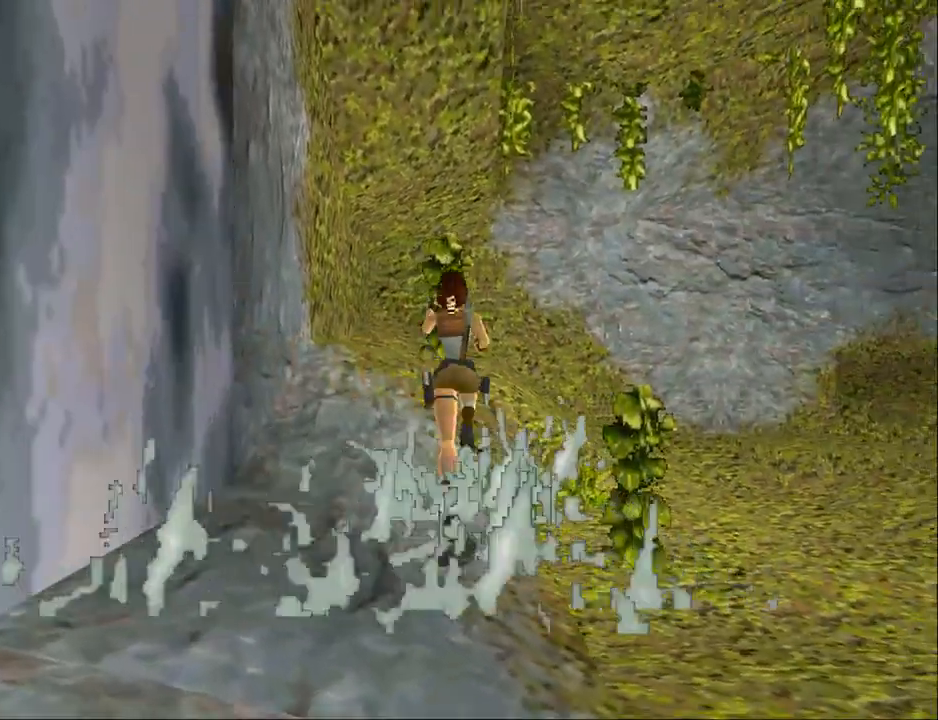
{"buttons": ["SQUARE", "DPAD_UP", "DPAD_RIGHT"], "events": [[33, "DPAD_RIGHT", "down"]]}
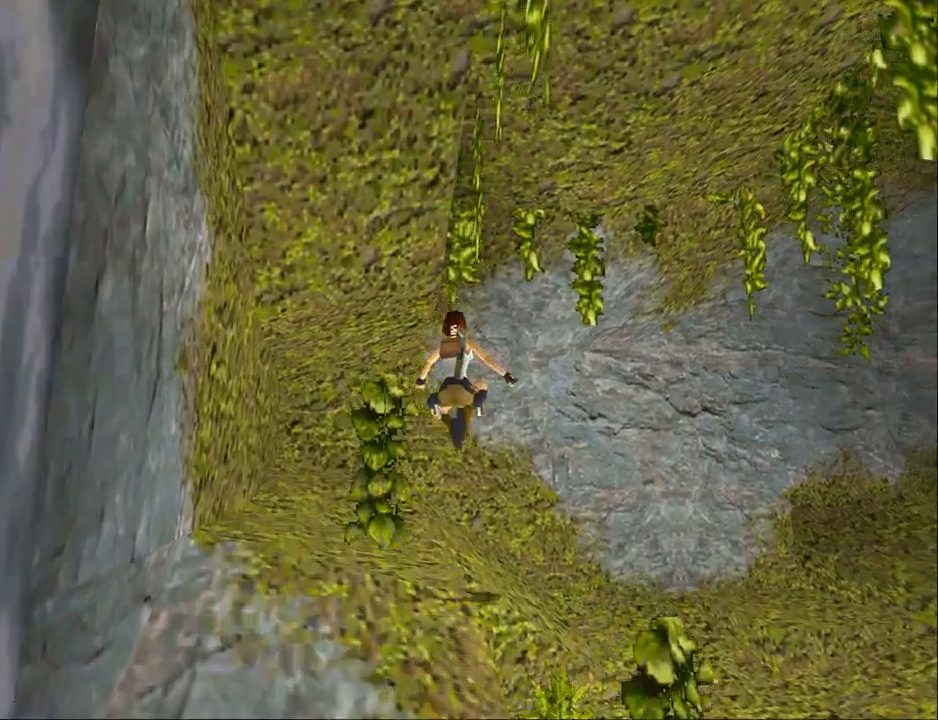
{"buttons": ["DPAD_UP", "DPAD_RIGHT"], "events": [[133, "SQUARE", "up"]]}
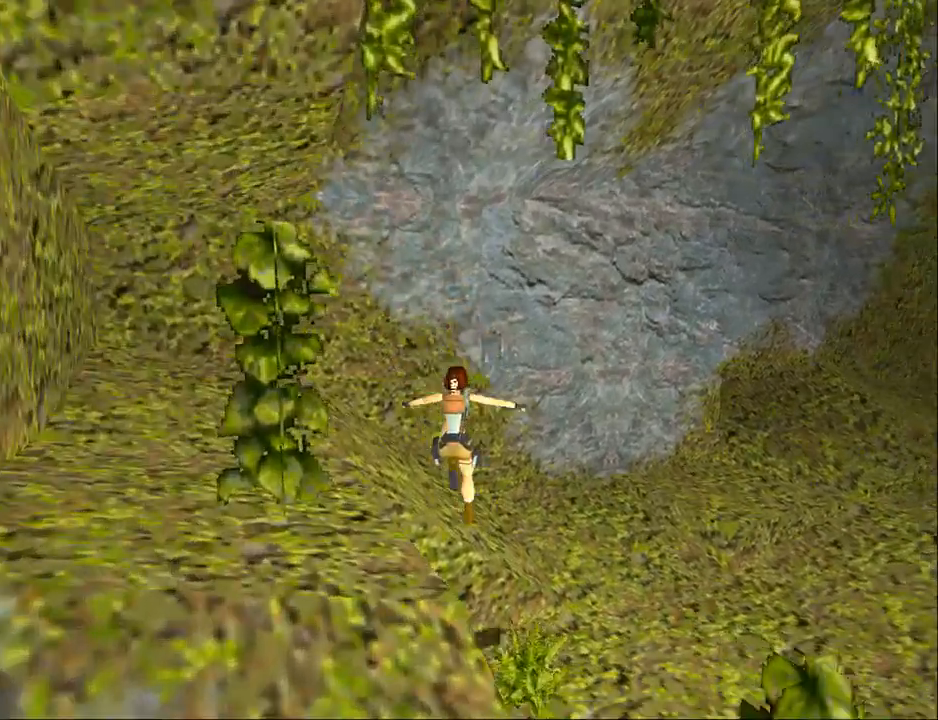
{"buttons": ["SQUARE", "DPAD_UP", "DPAD_LEFT"], "events": [[333, "DPAD_RIGHT", "up"], [433, "SQUARE", "down"], [500, "DPAD_LEFT", "down"]]}
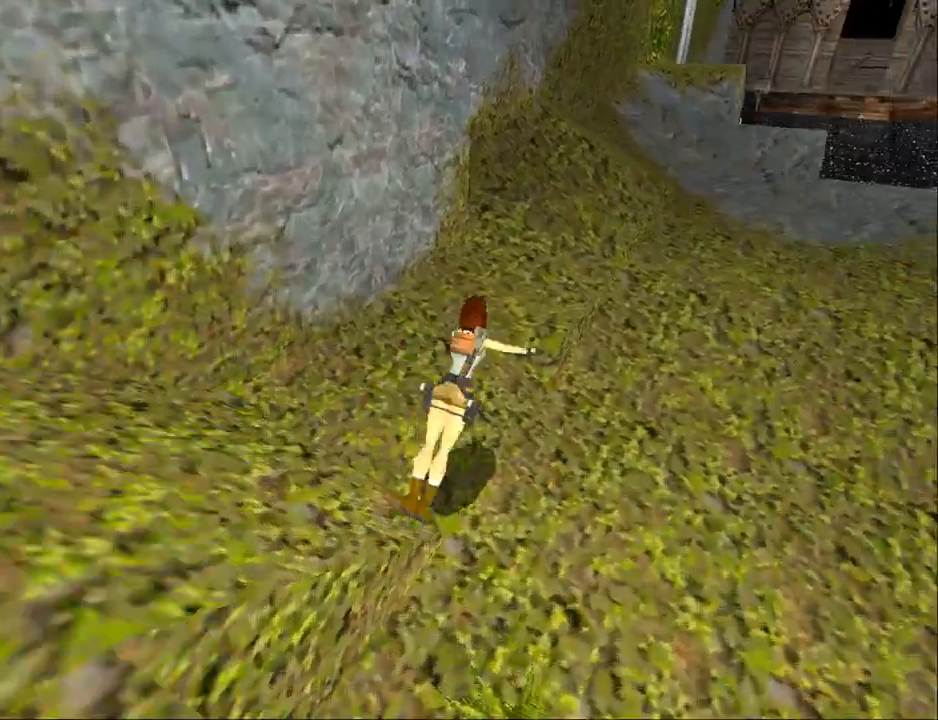
{"buttons": ["SQUARE", "DPAD_UP", "DPAD_LEFT"], "events": []}
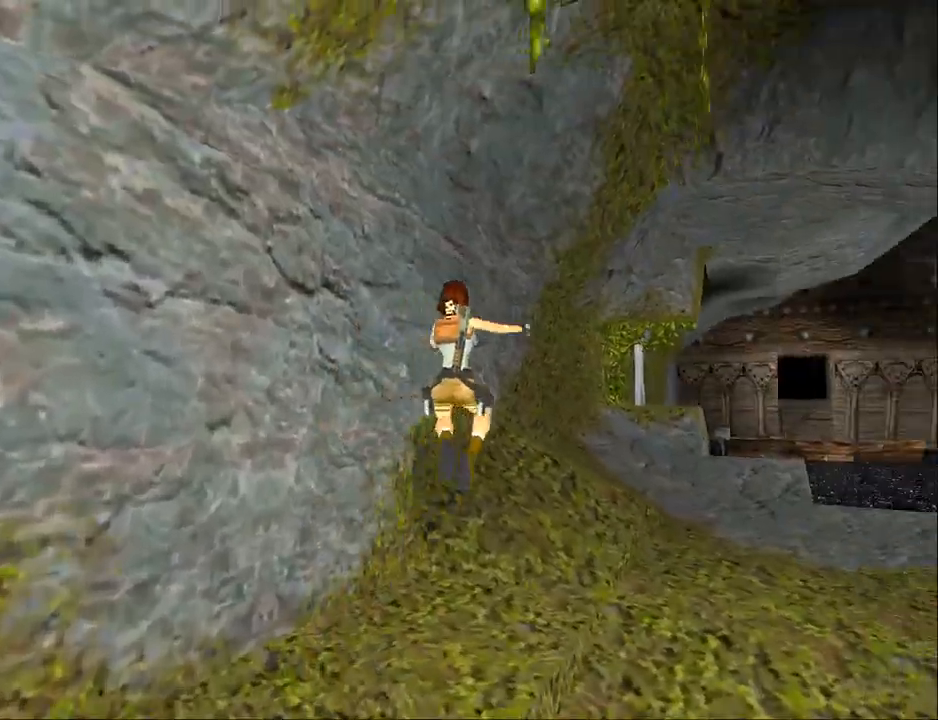
{"buttons": ["DPAD_UP", "DPAD_RIGHT"], "events": [[100, "DPAD_LEFT", "up"], [267, "DPAD_RIGHT", "down"], [267, "SQUARE", "up"]]}
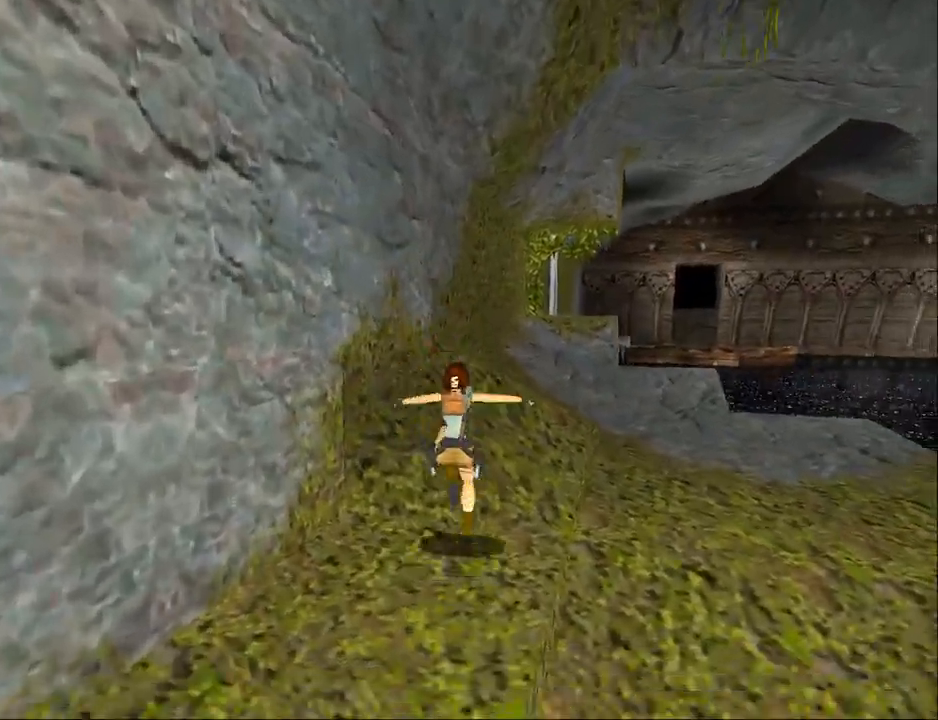
{"buttons": ["SQUARE", "DPAD_UP"], "events": [[233, "SQUARE", "down"], [267, "DPAD_RIGHT", "up"]]}
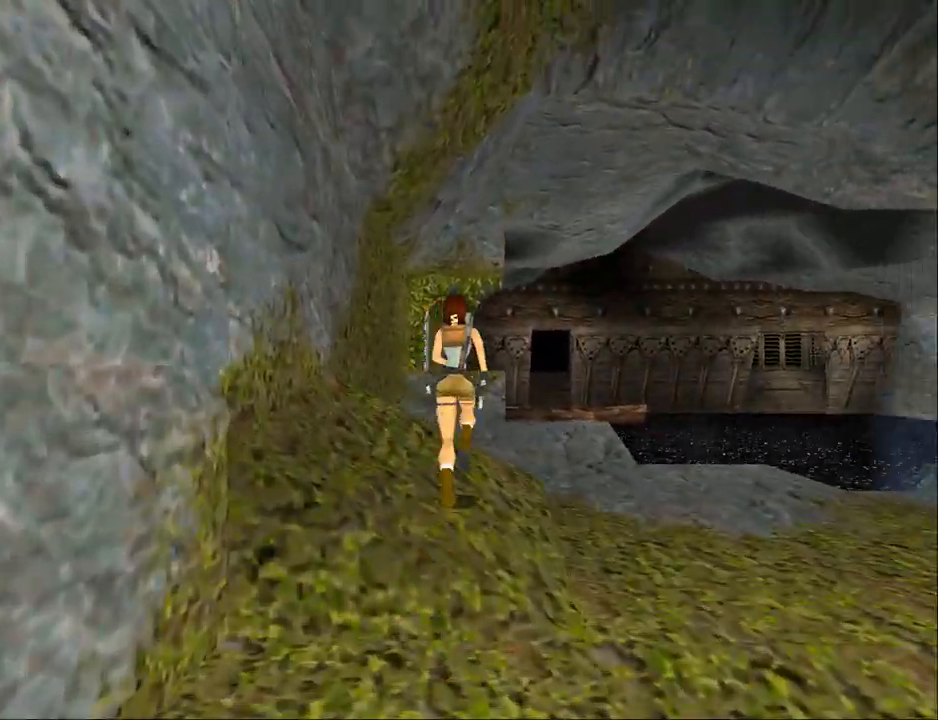
{"buttons": ["SQUARE", "DPAD_UP"], "events": []}
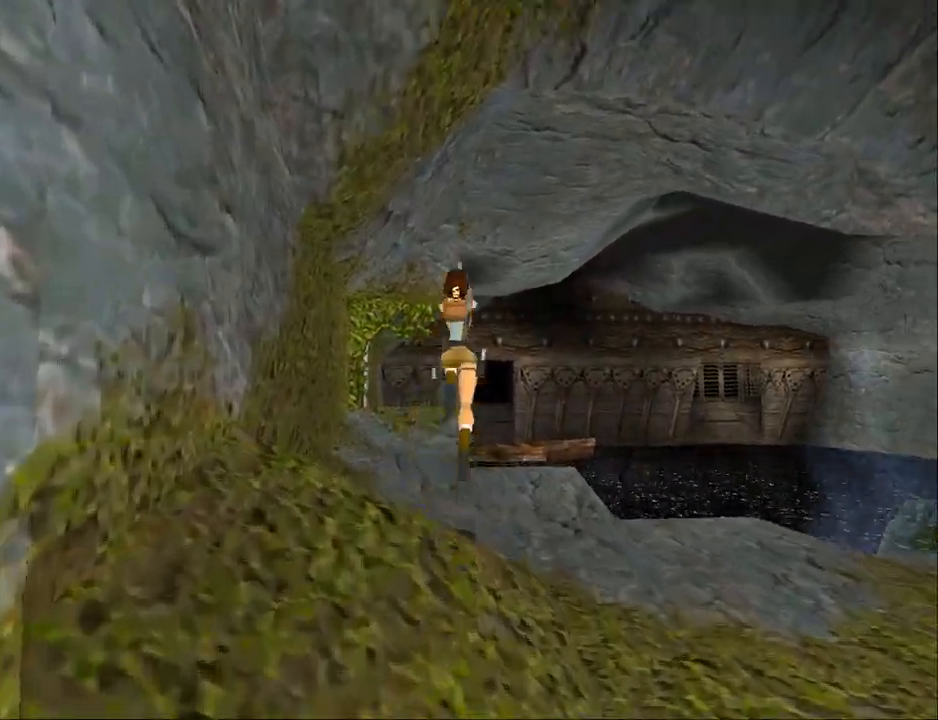
{"buttons": ["SQUARE", "DPAD_UP", "DPAD_RIGHT"], "events": [[500, "DPAD_RIGHT", "down"]]}
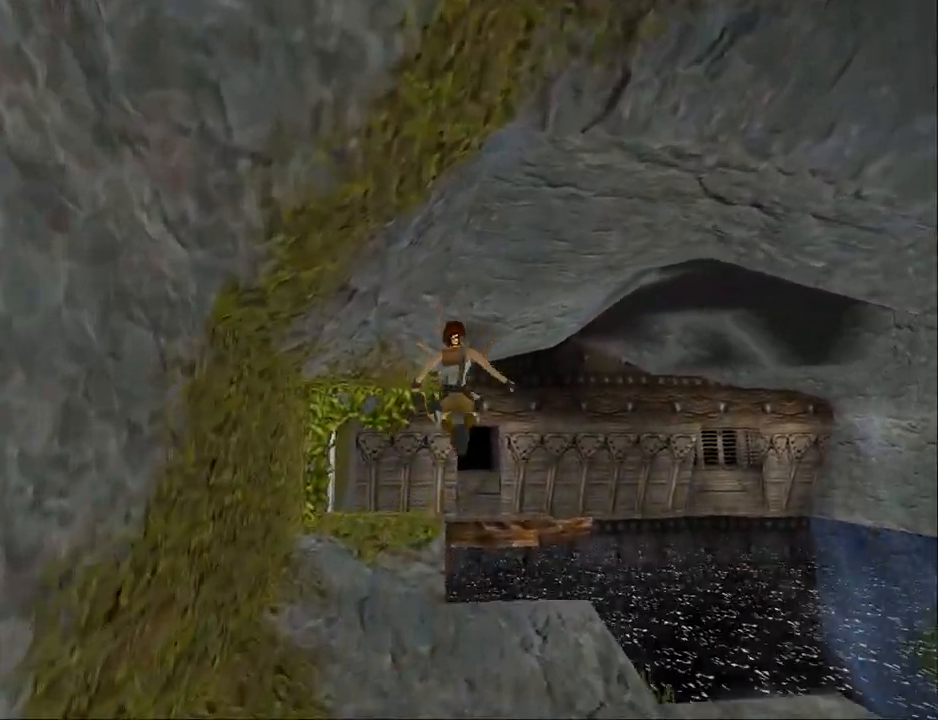
{"buttons": ["DPAD_UP", "DPAD_RIGHT"], "events": [[200, "SQUARE", "up"]]}
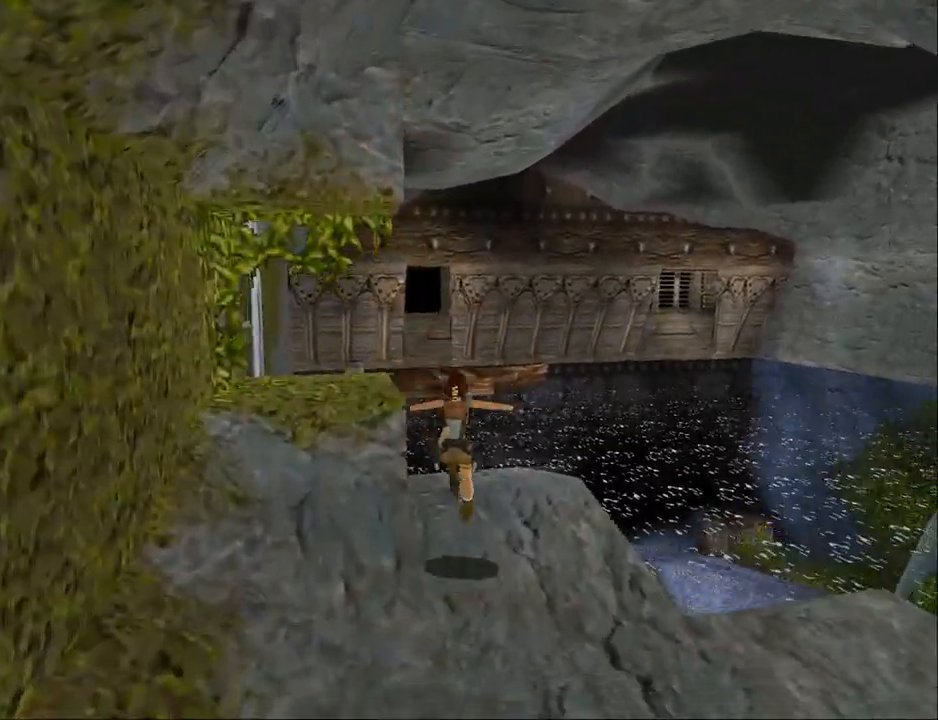
{"buttons": ["DPAD_LEFT"], "events": [[167, "DPAD_RIGHT", "up"], [233, "DPAD_LEFT", "down"], [300, "DPAD_UP", "up"]]}
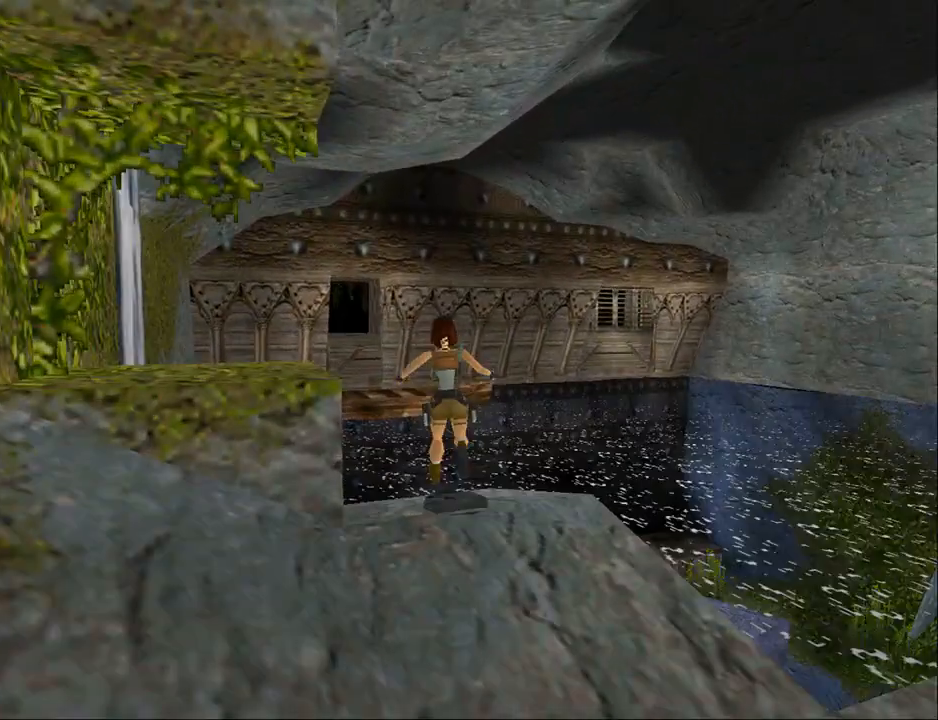
{"buttons": ["DPAD_LEFT"], "events": []}
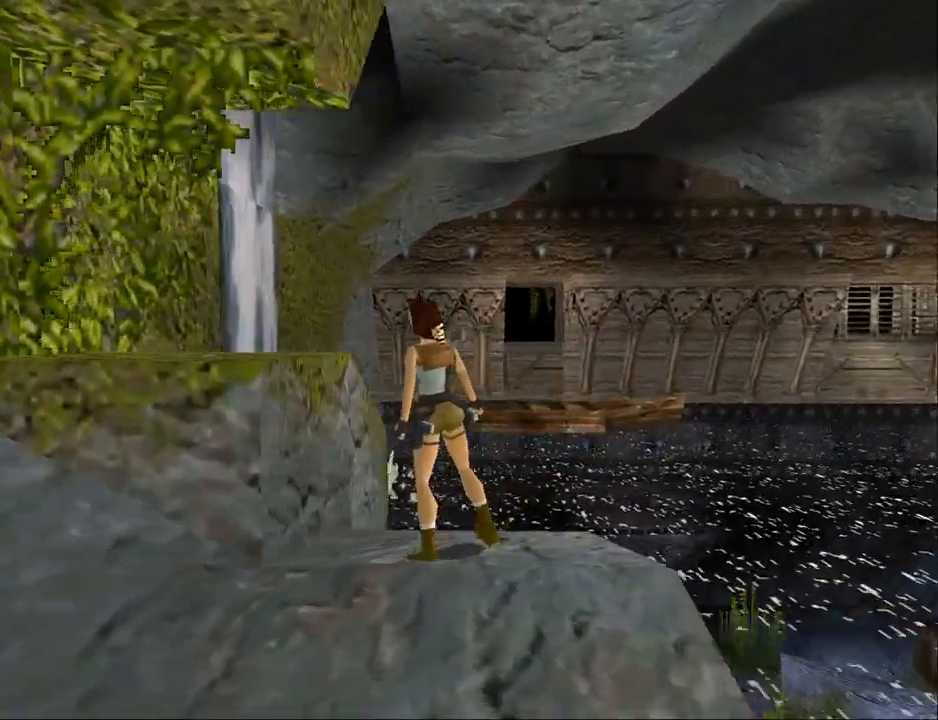
{"buttons": ["CROSS", "DPAD_UP"], "events": [[200, "DPAD_LEFT", "up"], [200, "DPAD_UP", "down"], [300, "CROSS", "down"]]}
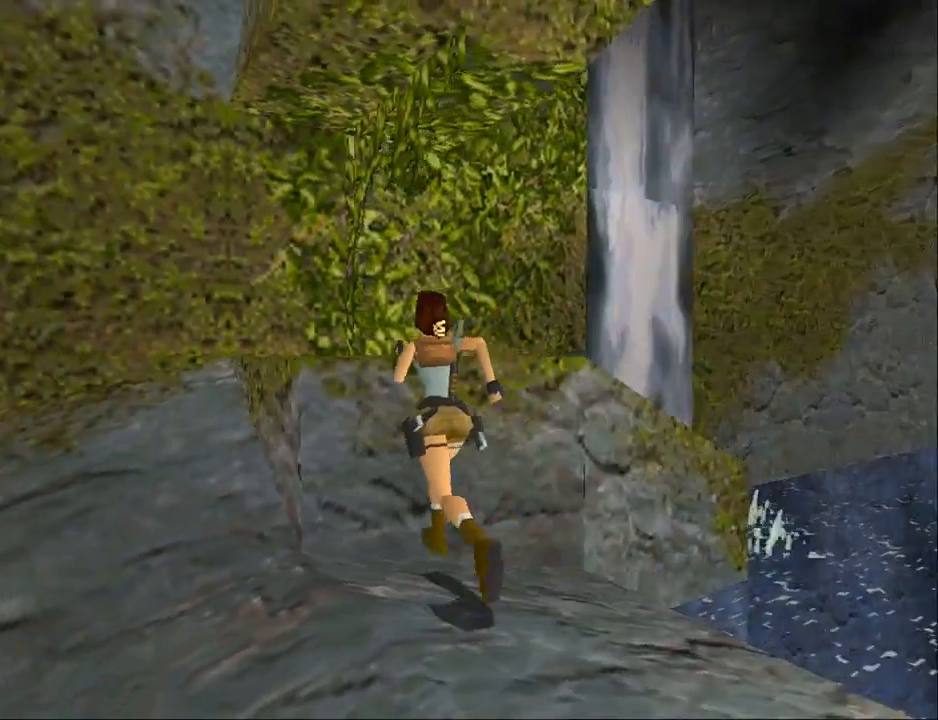
{"buttons": ["CROSS", "DPAD_UP"], "events": []}
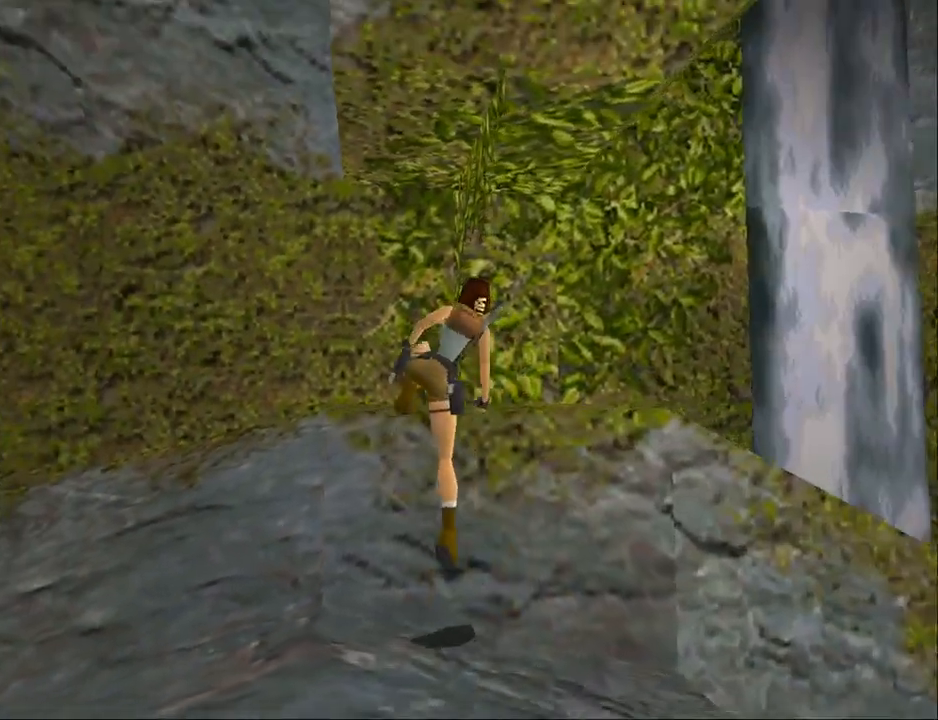
{"buttons": ["DPAD_RIGHT"], "events": [[33, "DPAD_RIGHT", "down"], [100, "DPAD_UP", "up"], [200, "CROSS", "up"]]}
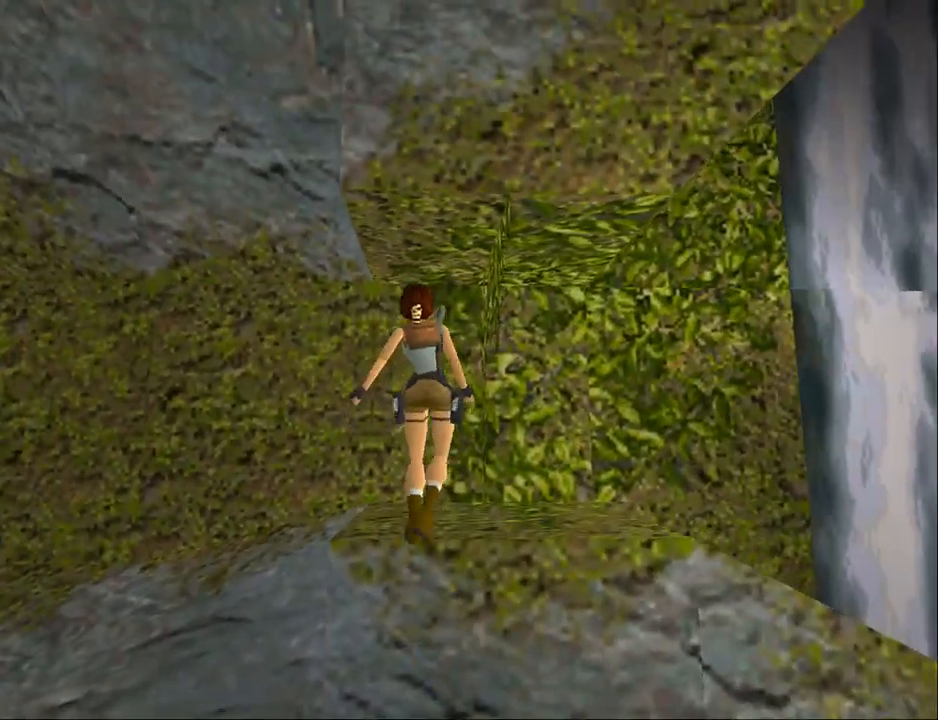
{"buttons": ["DPAD_RIGHT"], "events": []}
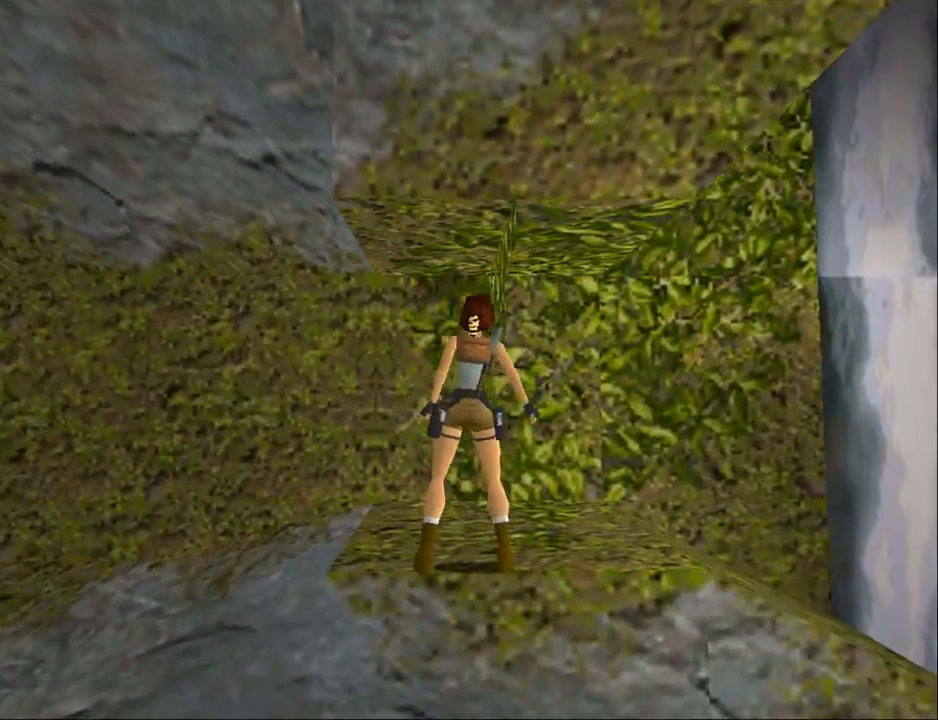
{"buttons": ["L2"], "events": [[367, "DPAD_RIGHT", "up"], [433, "L2", "down"]]}
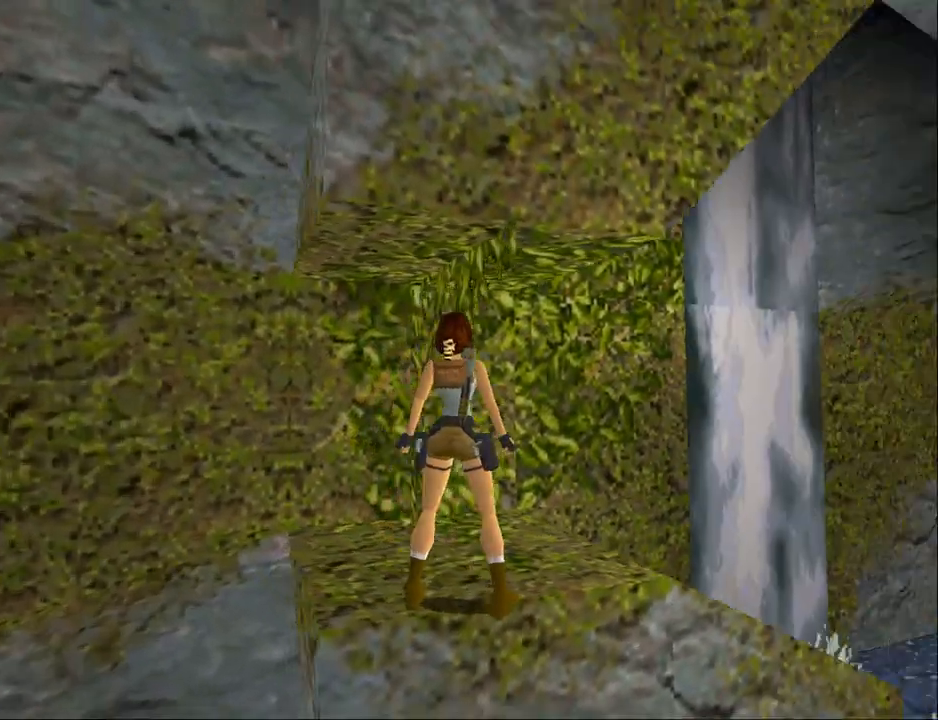
{"buttons": ["L2", "DPAD_RIGHT"], "events": [[400, "DPAD_RIGHT", "down"]]}
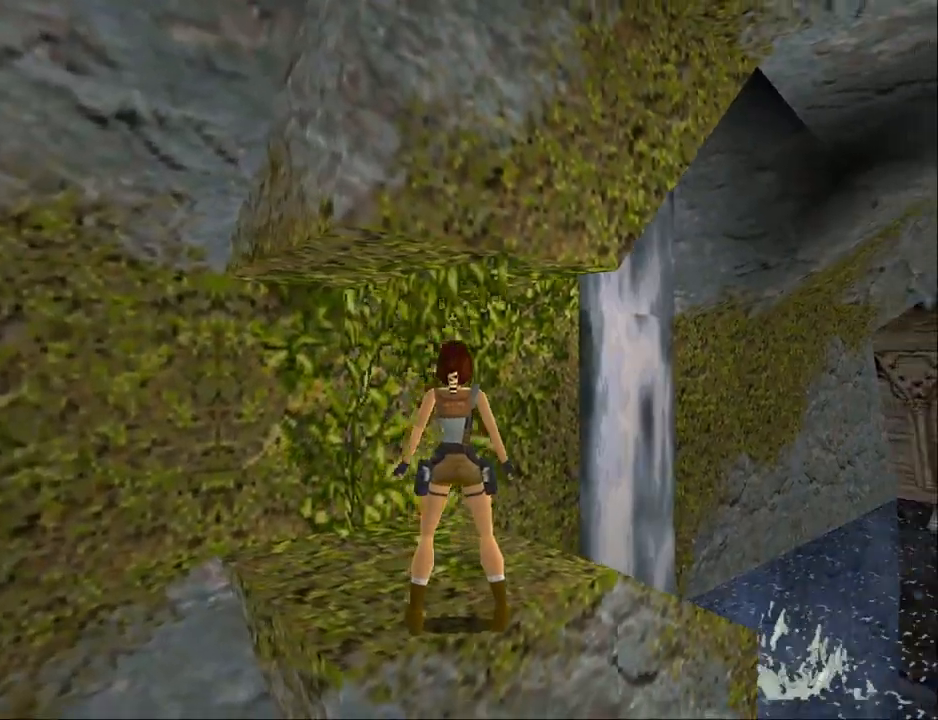
{"buttons": ["L2"], "events": [[200, "DPAD_RIGHT", "up"]]}
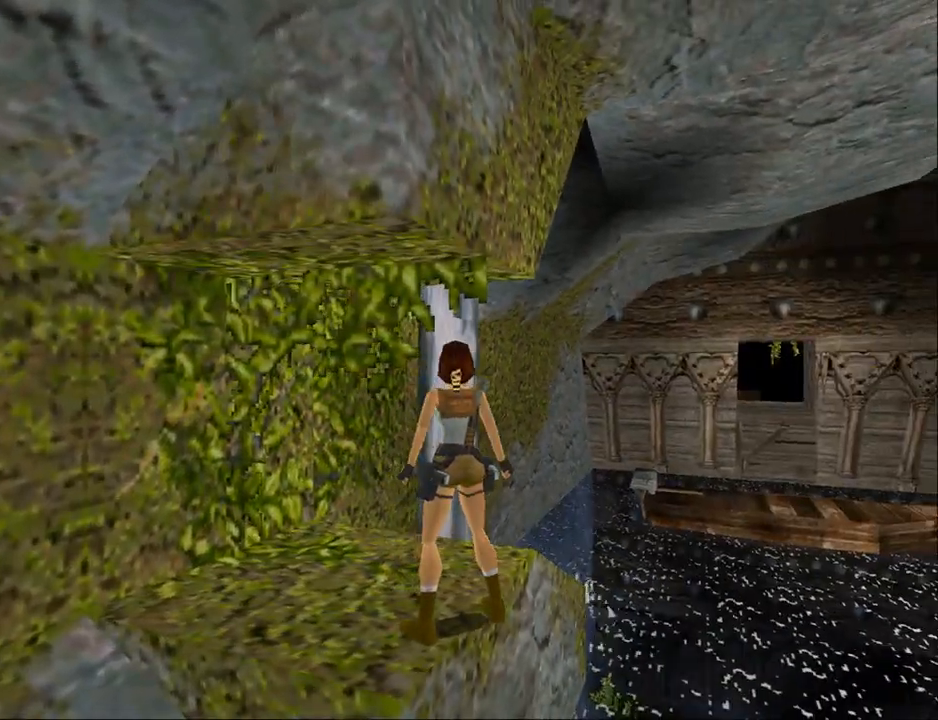
{"buttons": ["DPAD_RIGHT"], "events": [[400, "L2", "up"], [433, "DPAD_RIGHT", "down"]]}
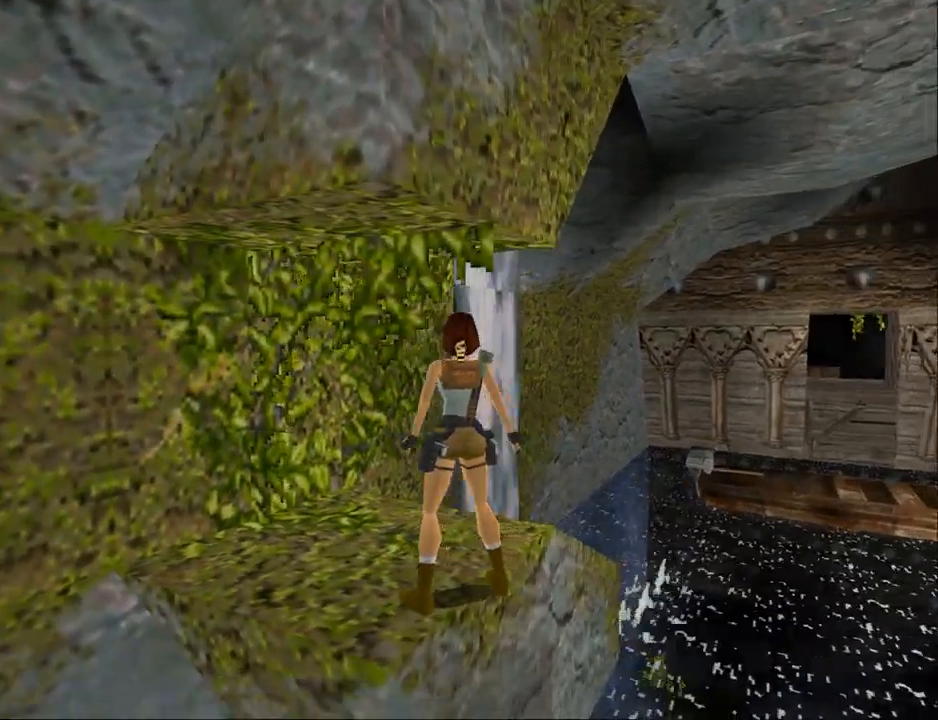
{"buttons": ["DPAD_RIGHT"], "events": []}
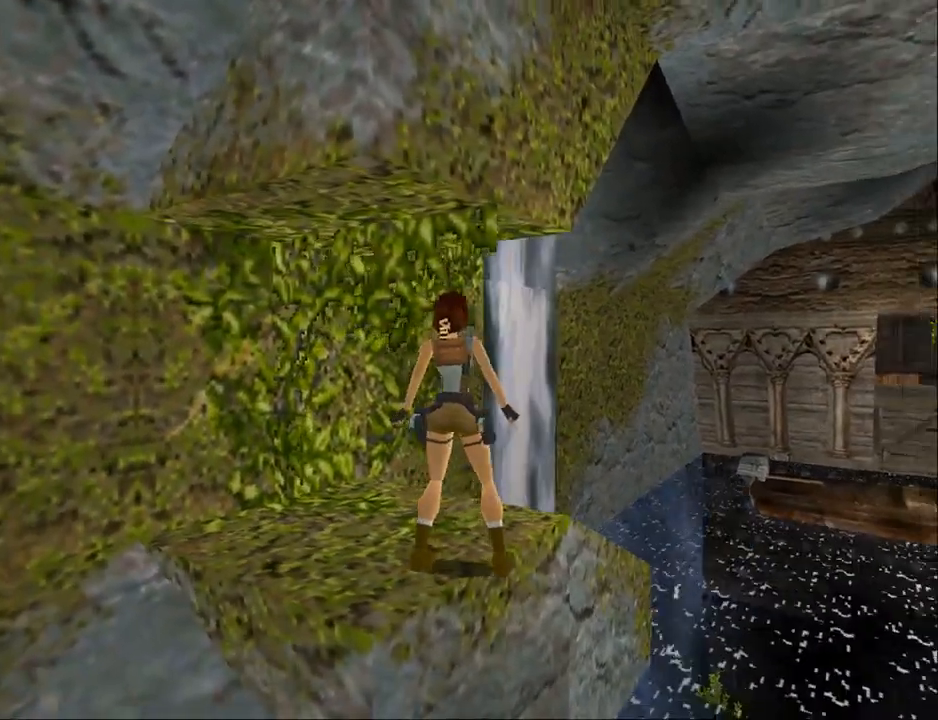
{"buttons": ["DPAD_RIGHT"], "events": []}